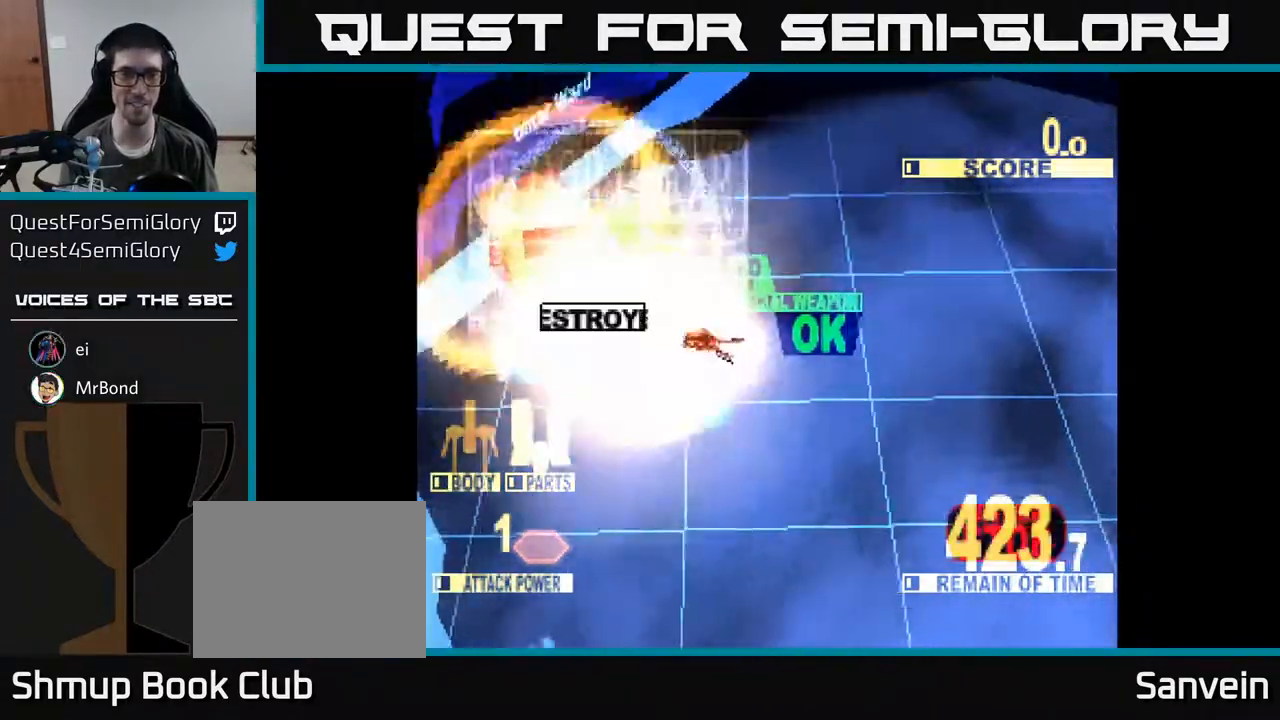
Gameplay with a controller (Xbox layout); each line is a JSON object with the inputs held at the frame after it. "events" lists button and stick changes between this image and that frame as [ms after this image, input, new state], when the widget could be followed in between. Not read: left_stick.
{"buttons": ["DPAD_DOWN", "DPAD_RIGHT"], "right_stick": "center", "events": [[83, "DPAD_LEFT", "up"], [100, "DPAD_DOWN", "down"], [133, "DPAD_RIGHT", "down"], [150, "DPAD_DOWN", "up"], [267, "DPAD_DOWN", "down"], [317, "DPAD_RIGHT", "up"], [400, "DPAD_RIGHT", "down"]]}
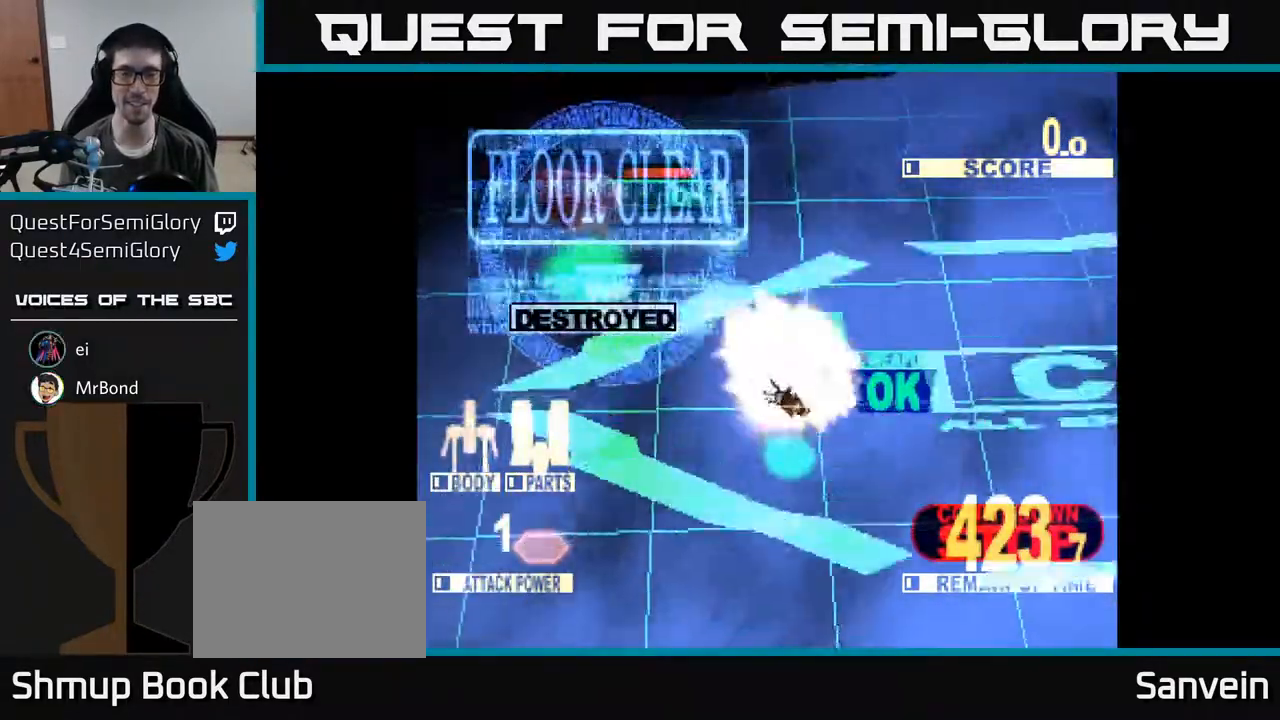
{"buttons": [], "right_stick": "center", "events": [[483, "DPAD_DOWN", "up"], [483, "DPAD_RIGHT", "up"]]}
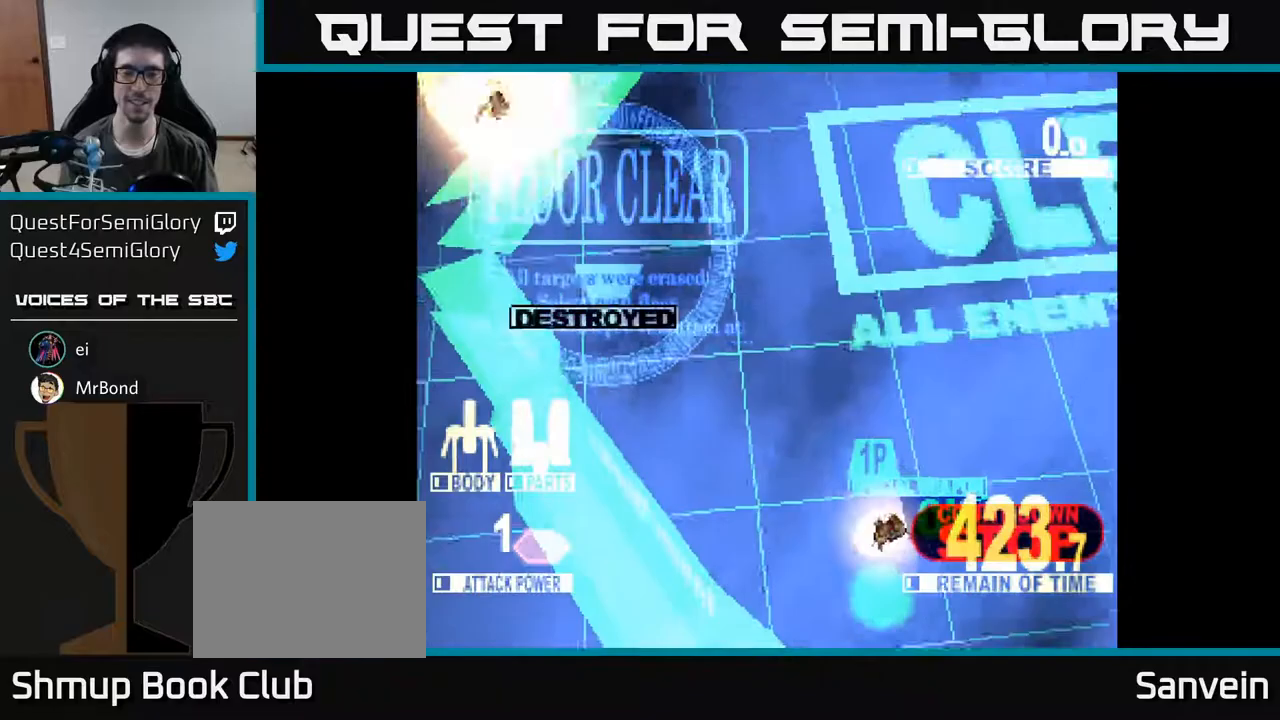
{"buttons": [], "right_stick": "center", "events": []}
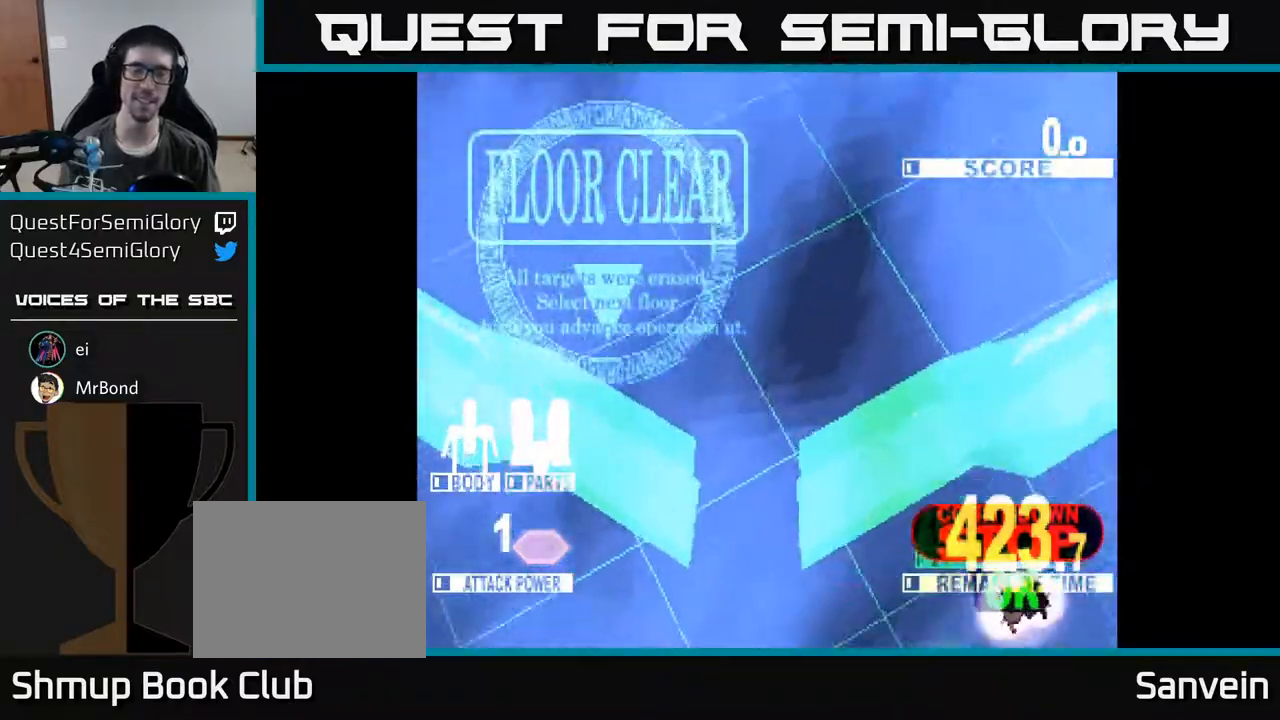
{"buttons": [], "right_stick": "center", "events": []}
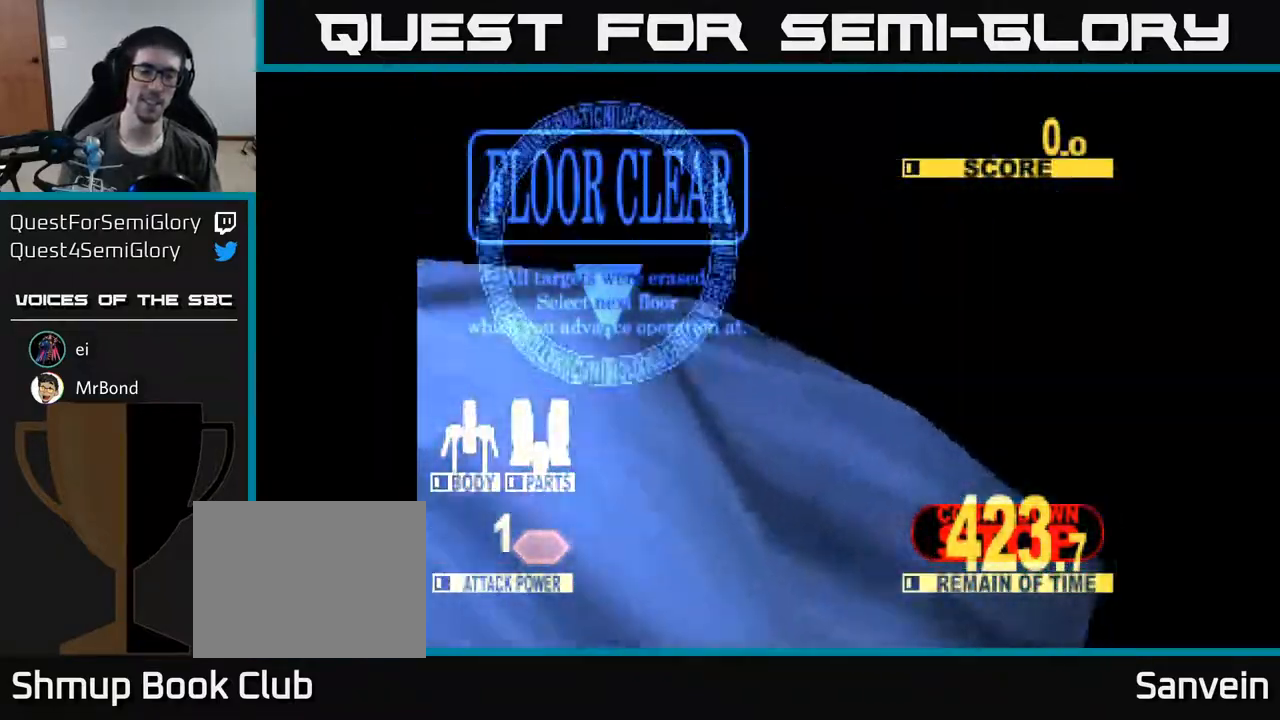
{"buttons": [], "right_stick": "center", "events": []}
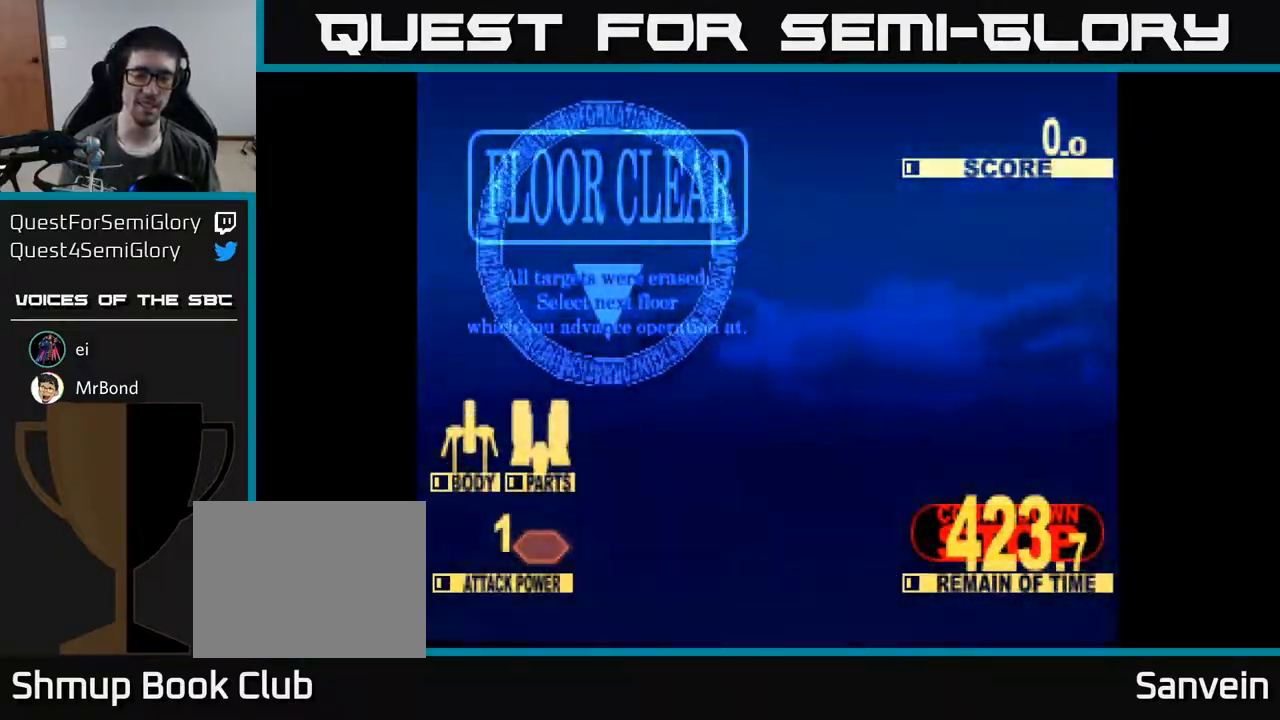
{"buttons": [], "right_stick": "center", "events": []}
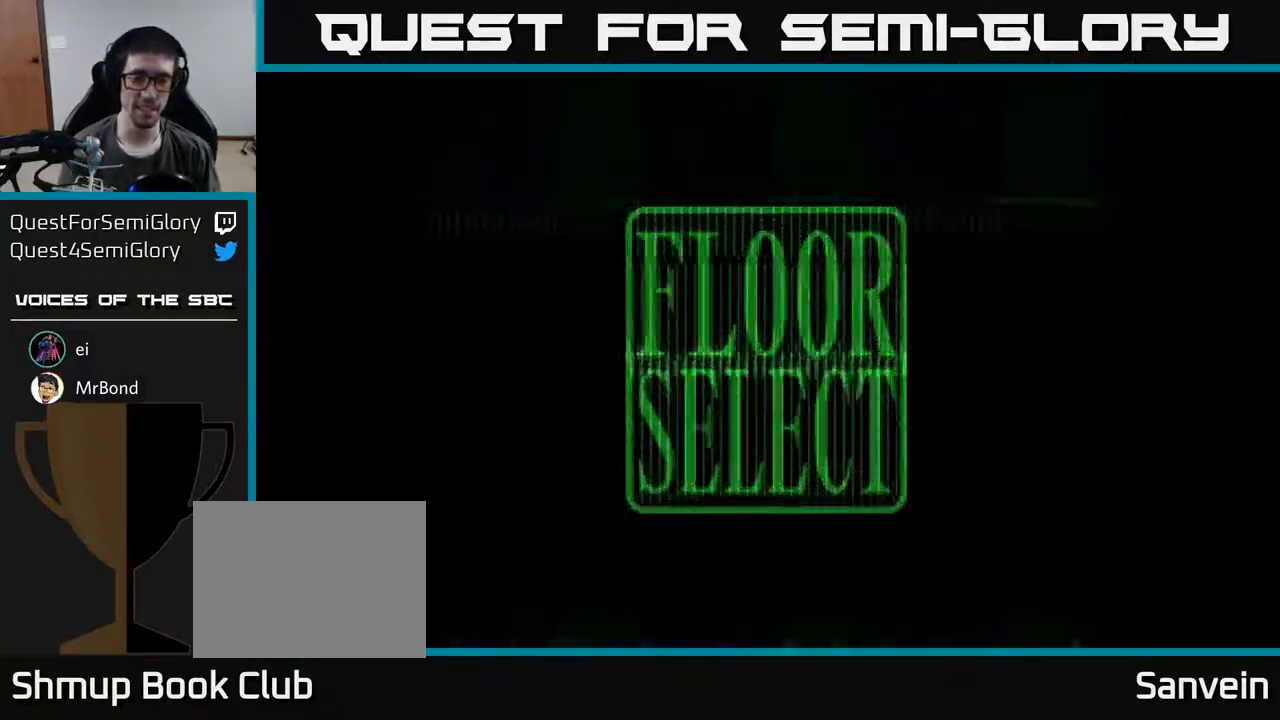
{"buttons": [], "right_stick": "center", "events": []}
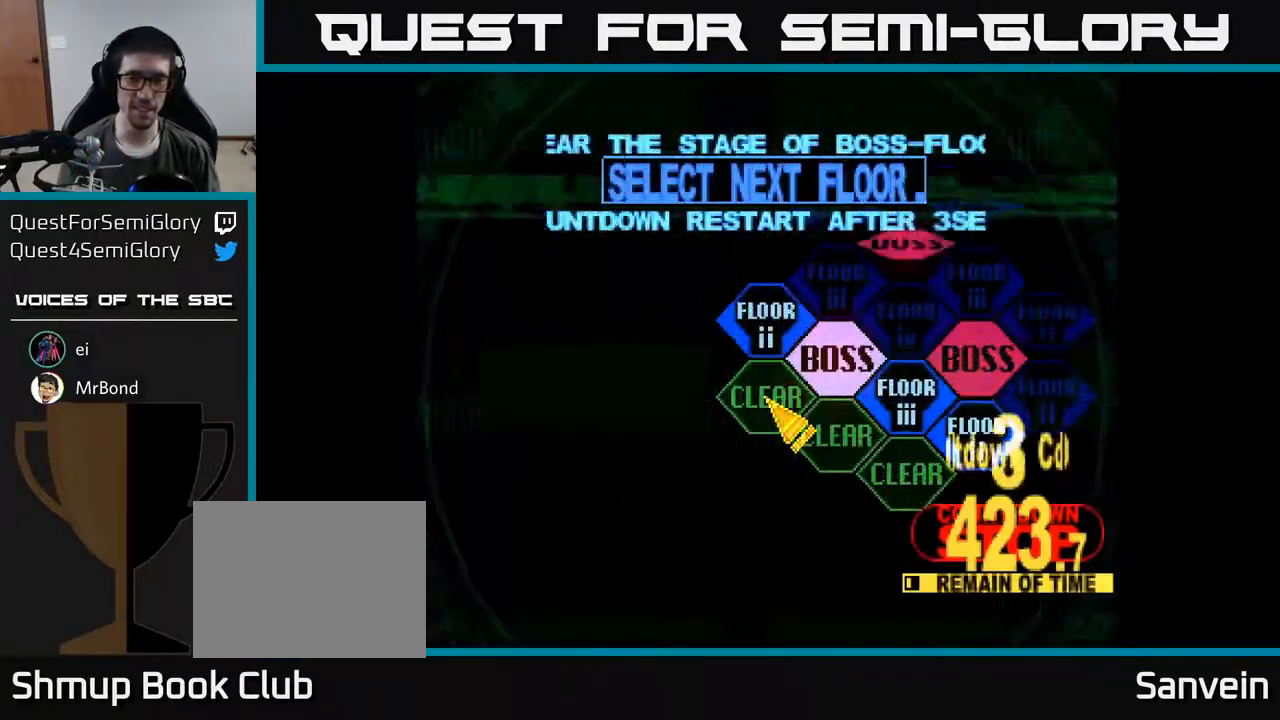
{"buttons": ["DPAD_RIGHT"], "right_stick": "center", "events": [[217, "DPAD_RIGHT", "down"]]}
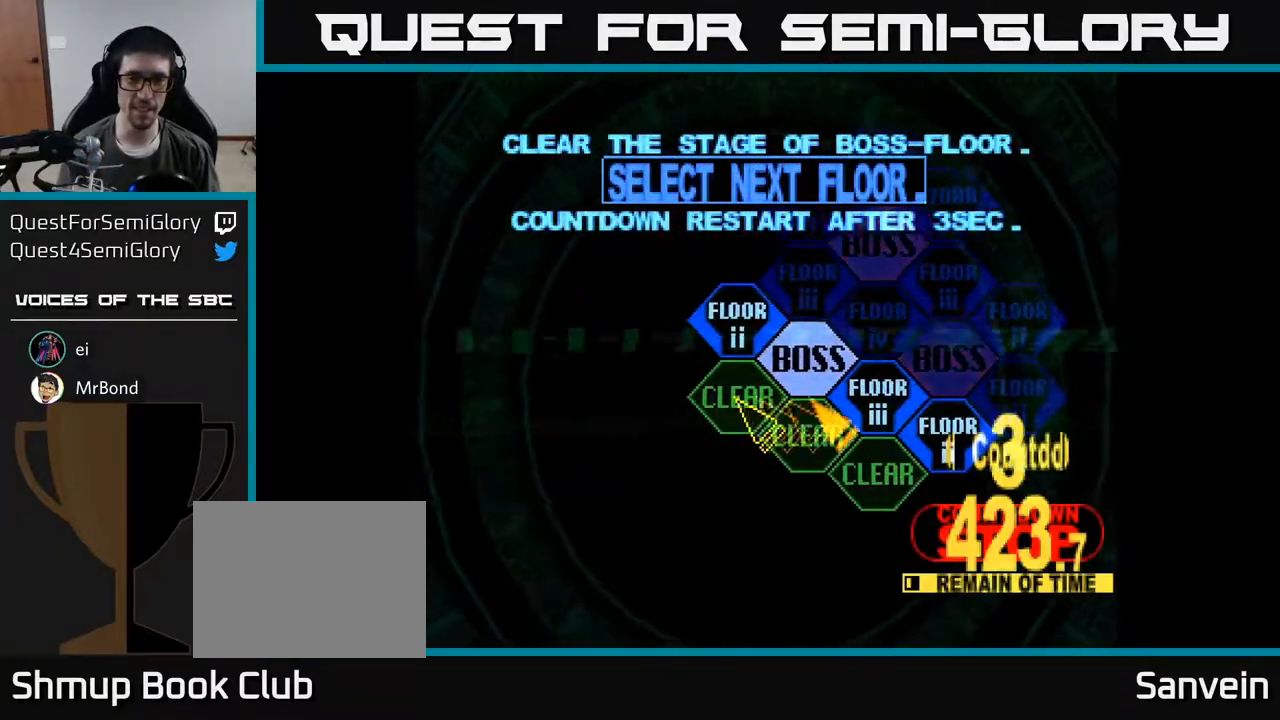
{"buttons": [], "right_stick": "center", "events": [[50, "DPAD_RIGHT", "up"], [283, "DPAD_RIGHT", "down"], [367, "DPAD_RIGHT", "up"], [383, "A", "down"], [500, "A", "up"]]}
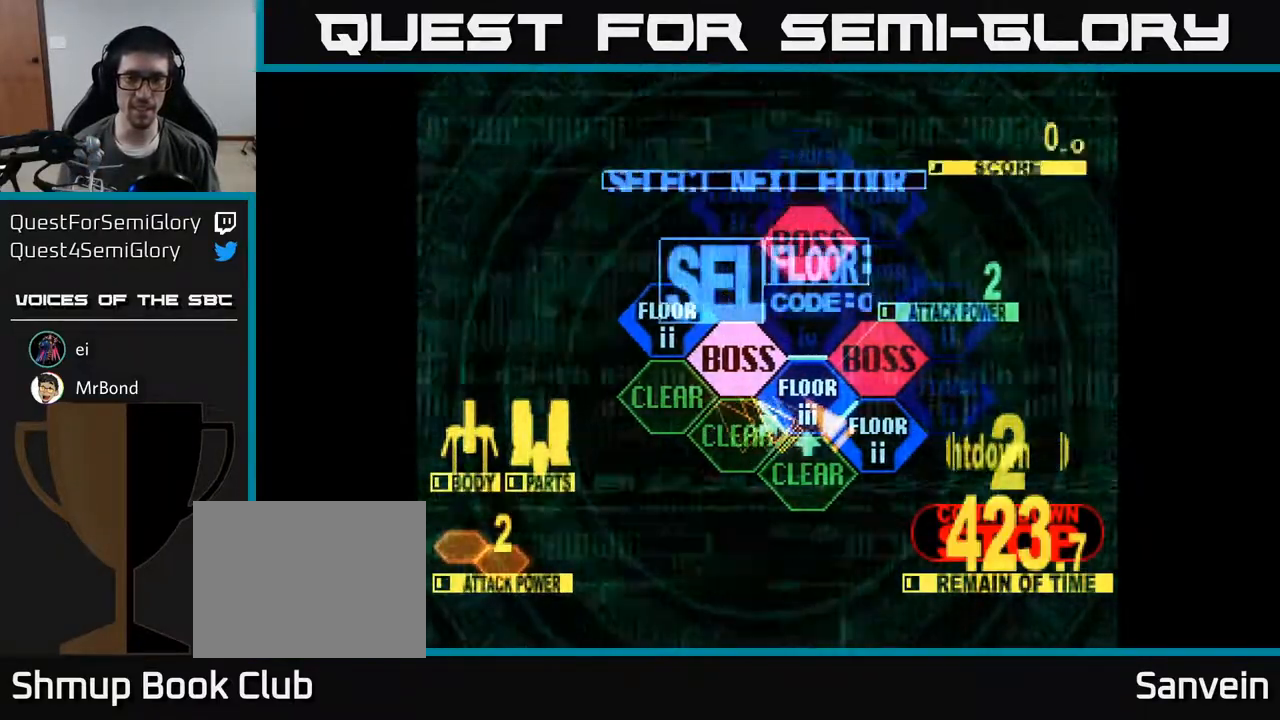
{"buttons": ["DPAD_UP"], "right_stick": "center", "events": [[333, "DPAD_UP", "down"]]}
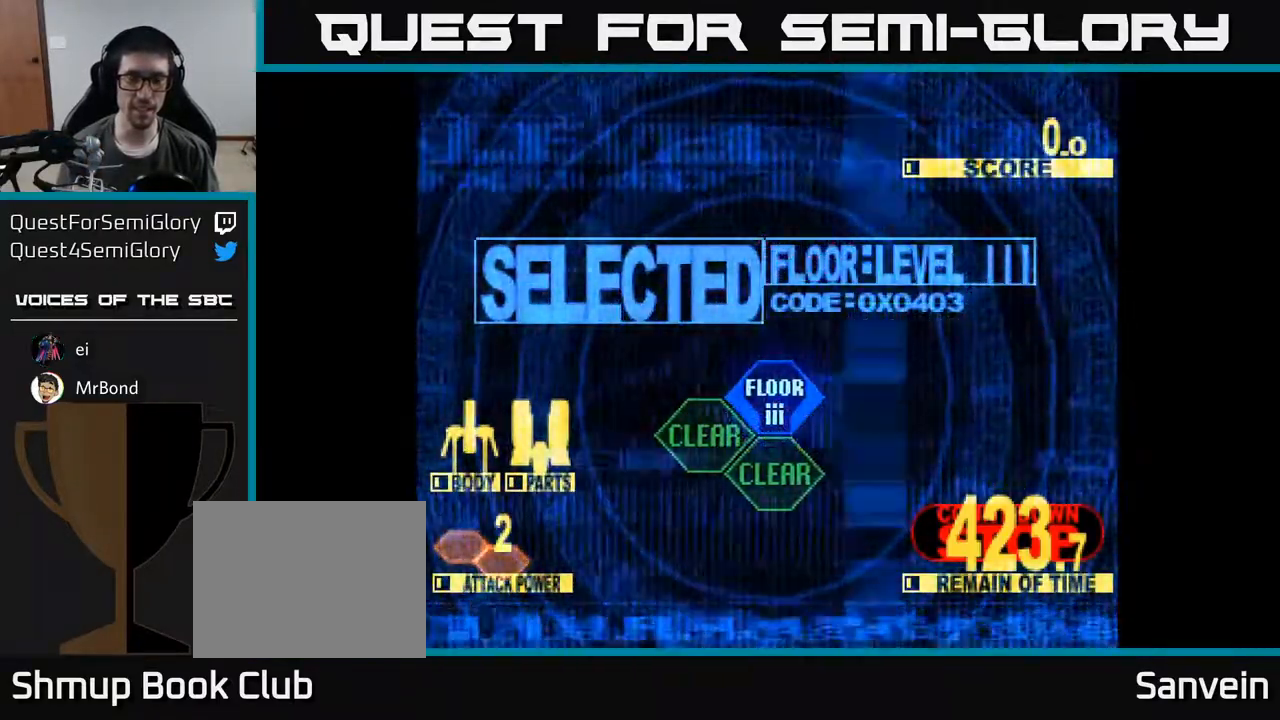
{"buttons": ["DPAD_UP"], "right_stick": "center", "events": []}
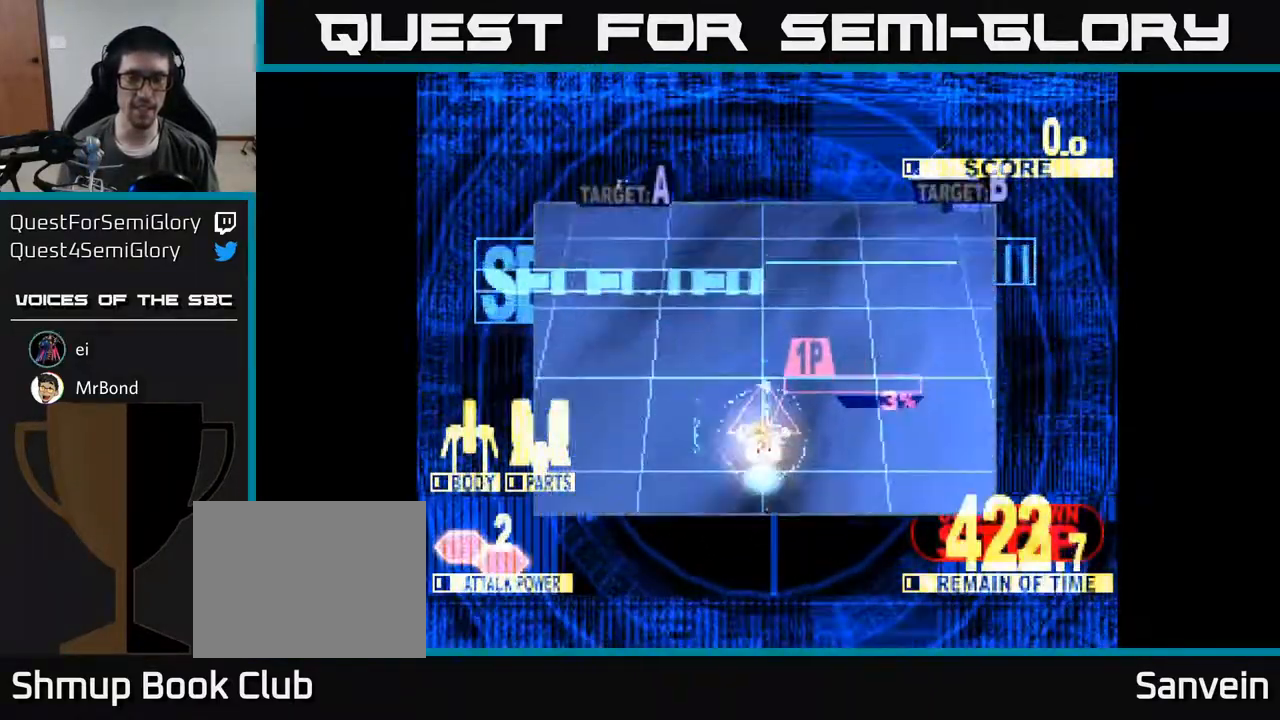
{"buttons": ["DPAD_UP"], "right_stick": "center", "events": [[267, "DPAD_LEFT", "down"], [433, "DPAD_LEFT", "up"]]}
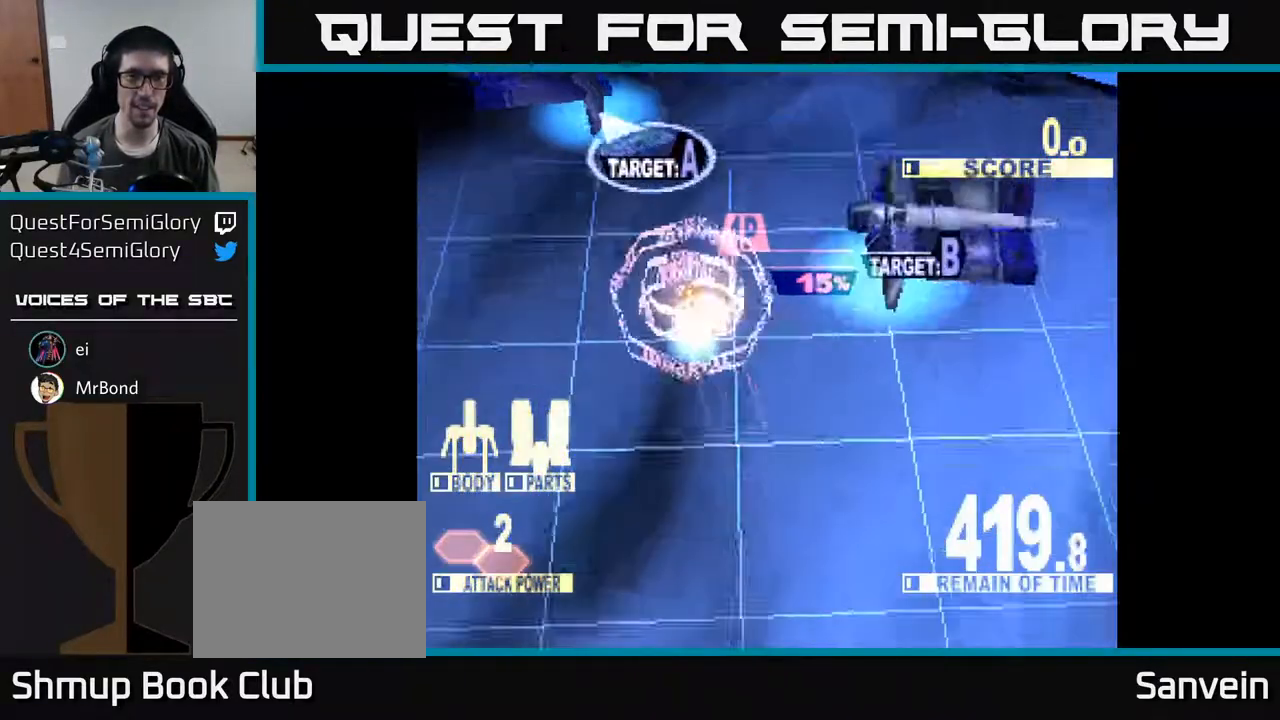
{"buttons": ["DPAD_DOWN", "DPAD_RIGHT"], "right_stick": "center", "events": [[33, "X", "down"], [150, "DPAD_UP", "up"], [150, "X", "up"], [183, "DPAD_DOWN", "down"], [200, "DPAD_RIGHT", "down"], [250, "DPAD_RIGHT", "up"], [433, "DPAD_RIGHT", "down"]]}
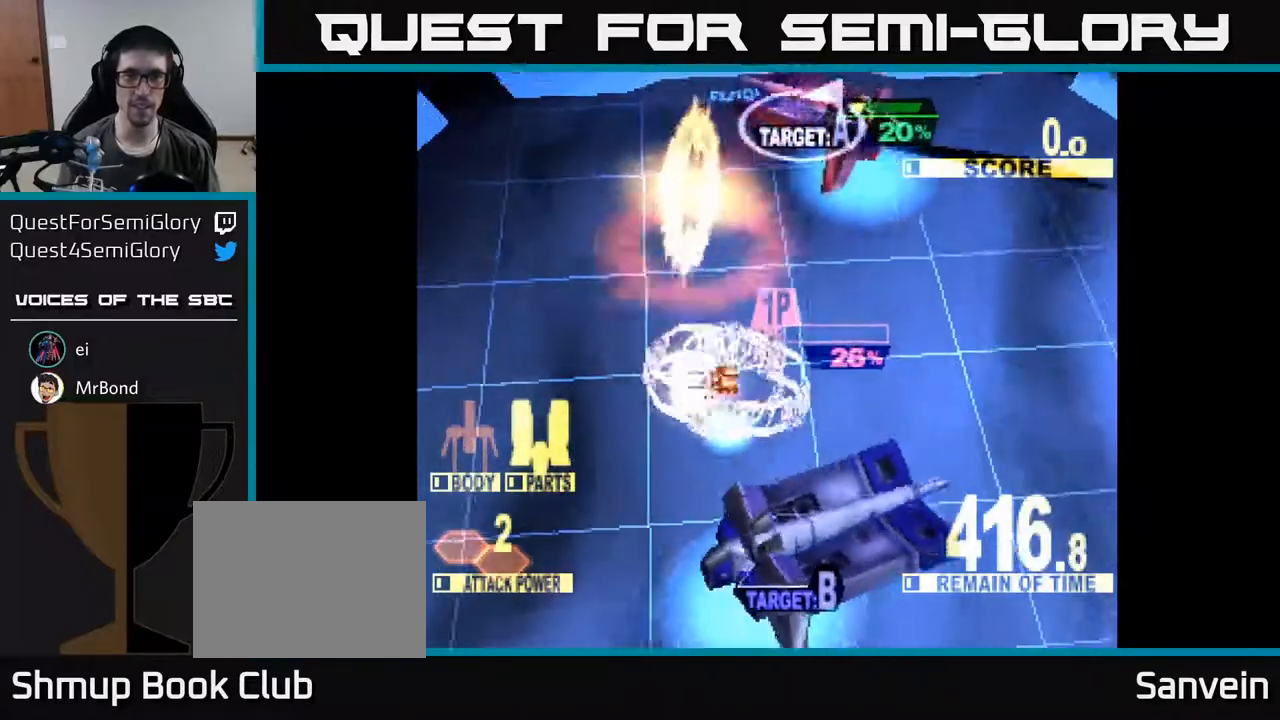
{"buttons": ["DPAD_LEFT"], "right_stick": "center", "events": [[83, "DPAD_RIGHT", "up"], [200, "DPAD_LEFT", "down"], [300, "X", "down"], [350, "DPAD_DOWN", "up"], [450, "X", "up"]]}
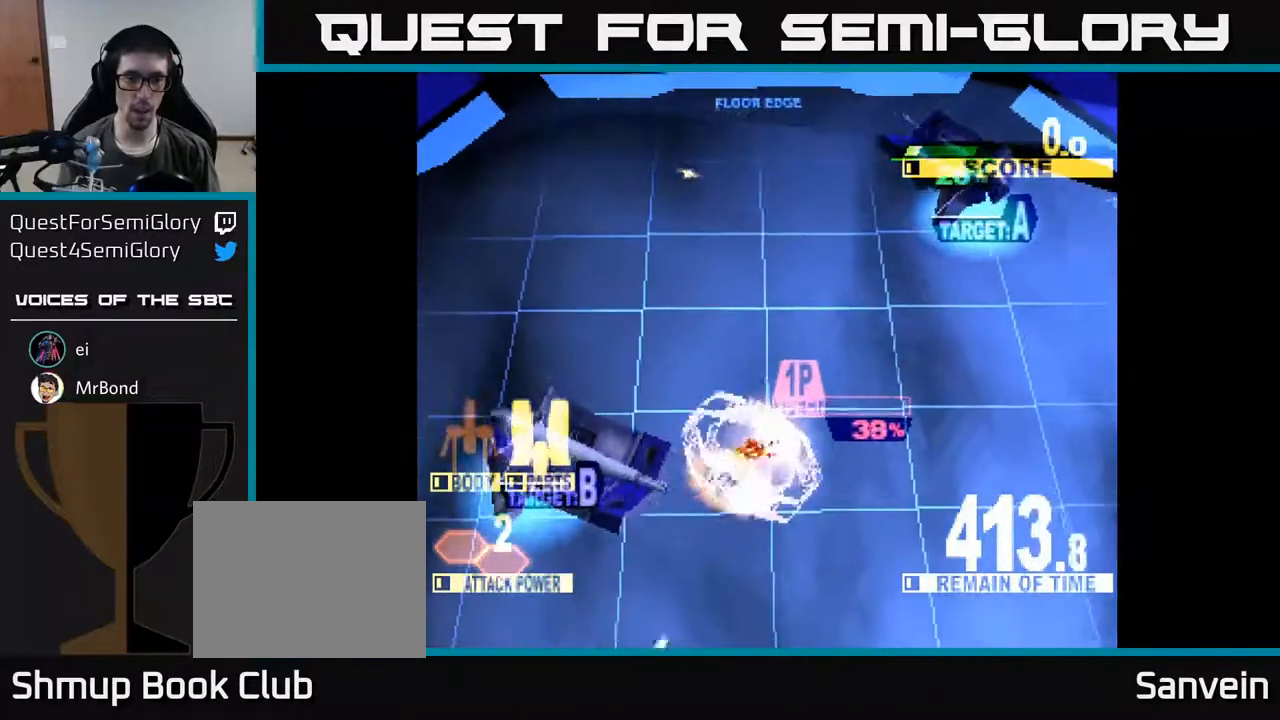
{"buttons": ["X", "DPAD_LEFT"], "right_stick": "center", "events": [[67, "DPAD_LEFT", "up"], [83, "DPAD_UP", "down"], [200, "DPAD_LEFT", "down"], [250, "DPAD_UP", "up"], [483, "X", "down"]]}
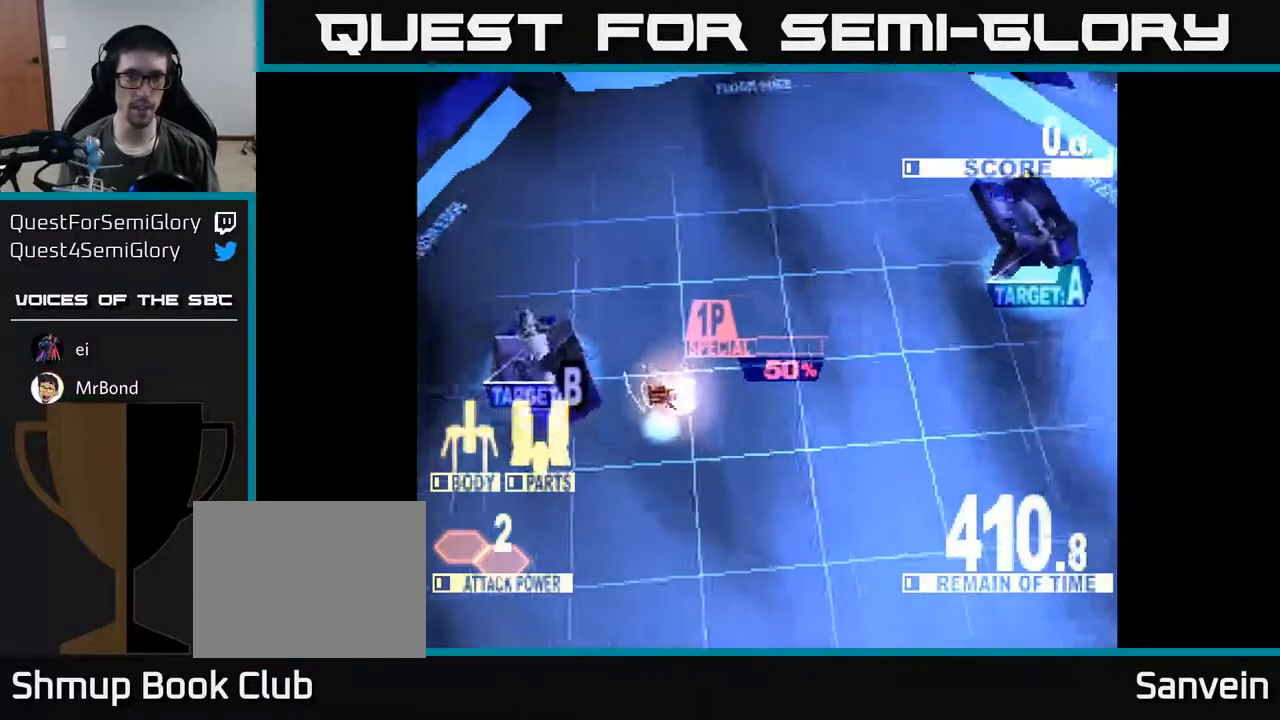
{"buttons": ["DPAD_UP", "DPAD_LEFT"], "right_stick": "center", "events": [[133, "DPAD_LEFT", "up"], [133, "X", "up"], [150, "DPAD_DOWN", "down"], [167, "DPAD_RIGHT", "down"], [183, "DPAD_DOWN", "up"], [400, "DPAD_RIGHT", "up"], [417, "DPAD_UP", "down"], [433, "DPAD_LEFT", "down"]]}
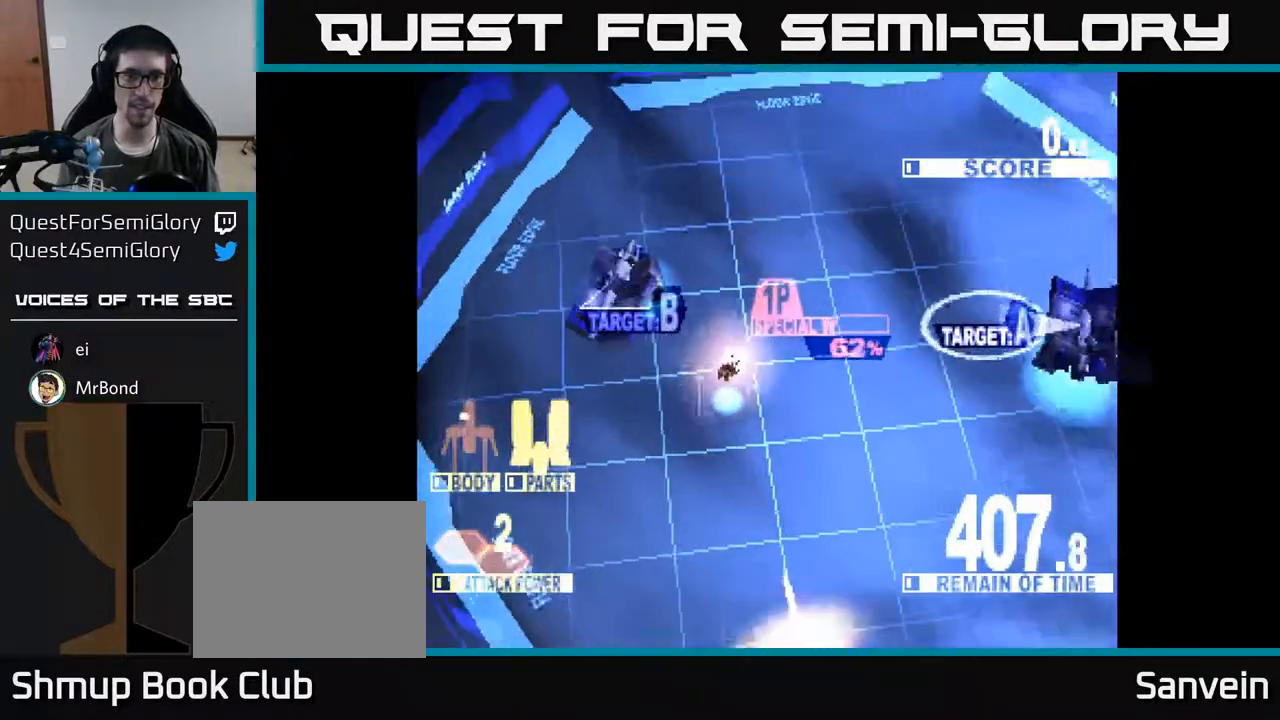
{"buttons": ["DPAD_DOWN", "DPAD_RIGHT"], "right_stick": "center", "events": [[200, "DPAD_LEFT", "up"], [200, "X", "down"], [250, "DPAD_RIGHT", "down"], [300, "DPAD_UP", "up"], [333, "X", "up"], [433, "DPAD_DOWN", "down"]]}
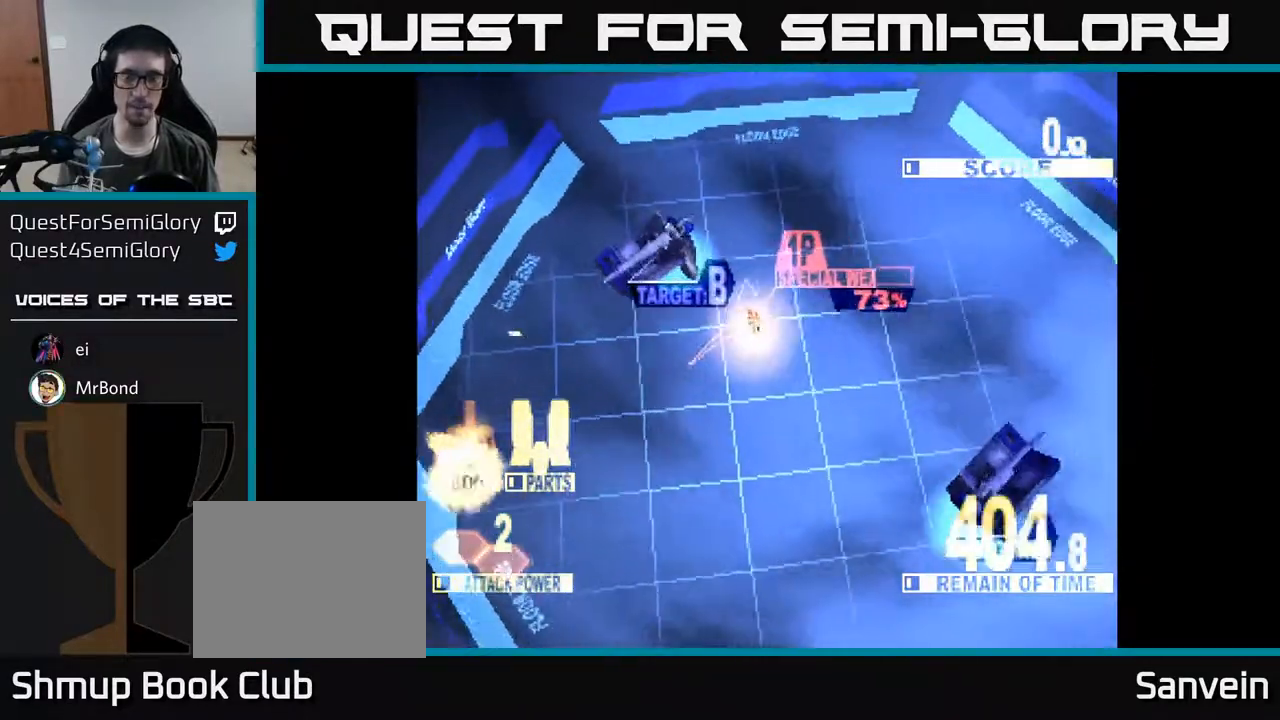
{"buttons": ["DPAD_DOWN", "DPAD_LEFT"], "right_stick": "center", "events": [[300, "DPAD_RIGHT", "up"], [350, "DPAD_LEFT", "down"]]}
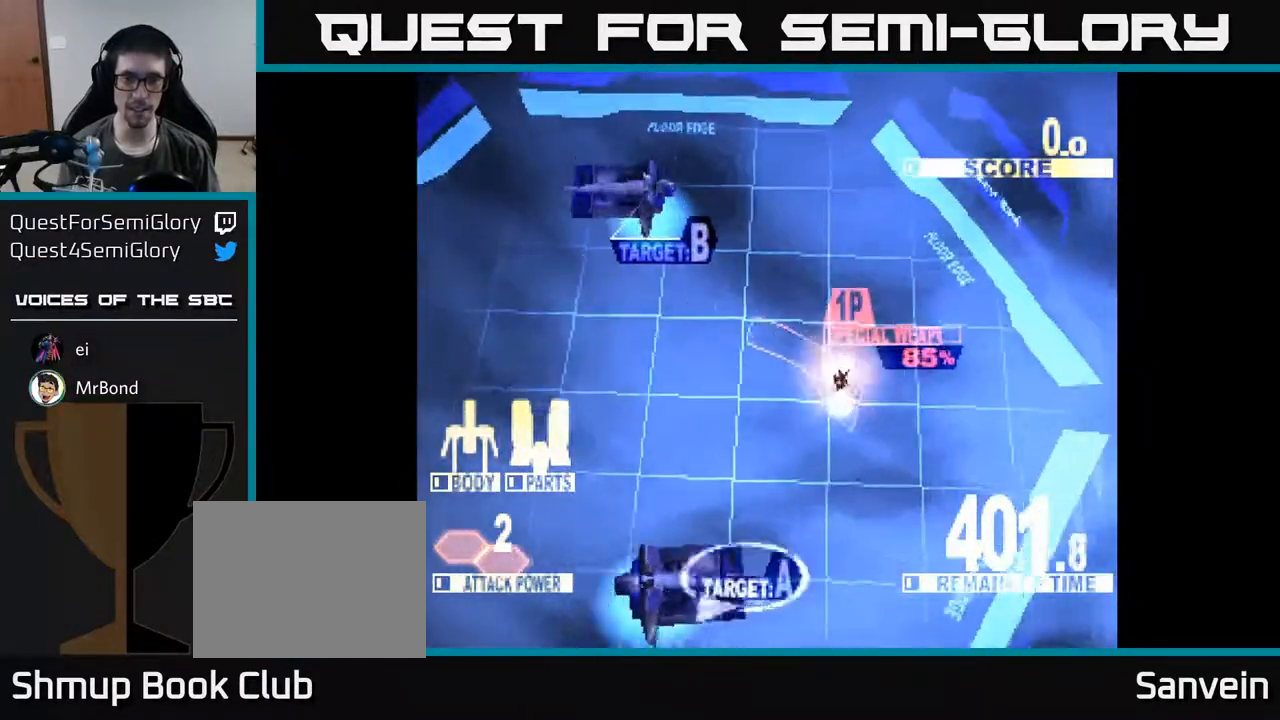
{"buttons": ["DPAD_LEFT"], "right_stick": "center", "events": [[150, "DPAD_DOWN", "up"]]}
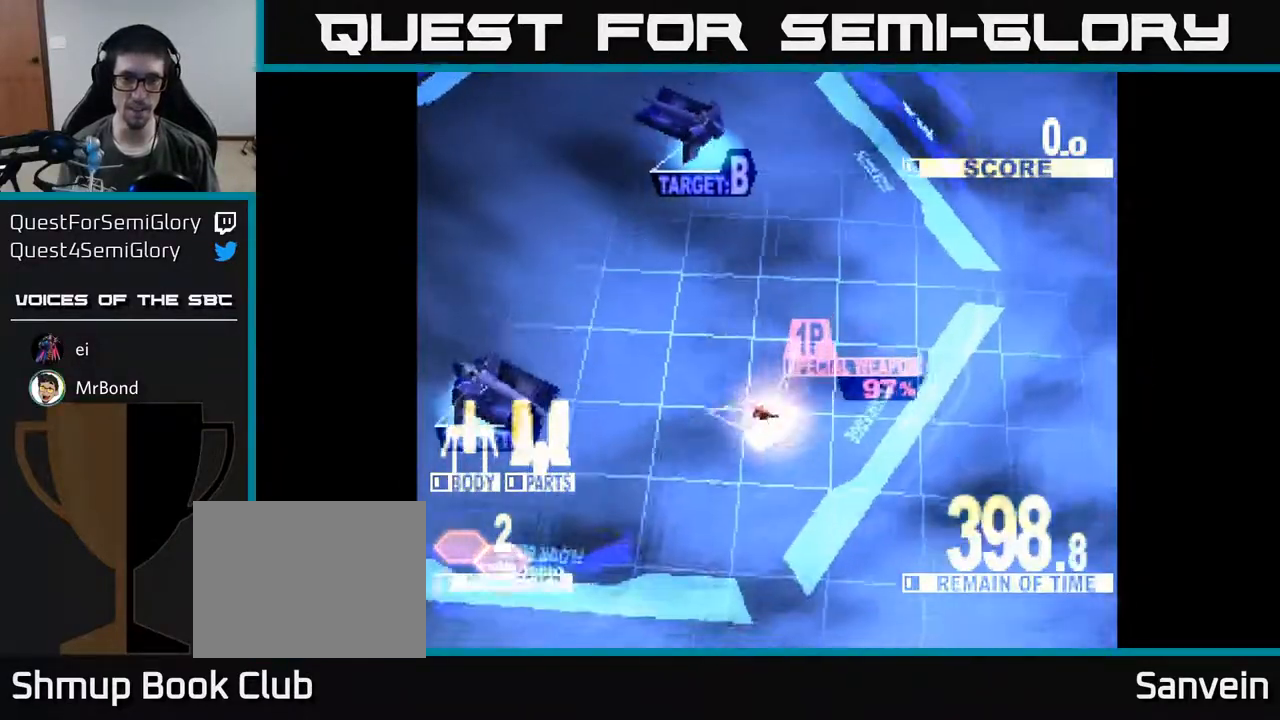
{"buttons": ["DPAD_UP"], "right_stick": "center", "events": [[100, "DPAD_UP", "down"], [117, "X", "down"], [250, "X", "up"], [367, "DPAD_LEFT", "up"], [367, "DPAD_UP", "up"], [383, "DPAD_RIGHT", "down"], [400, "DPAD_UP", "down"], [467, "DPAD_RIGHT", "up"]]}
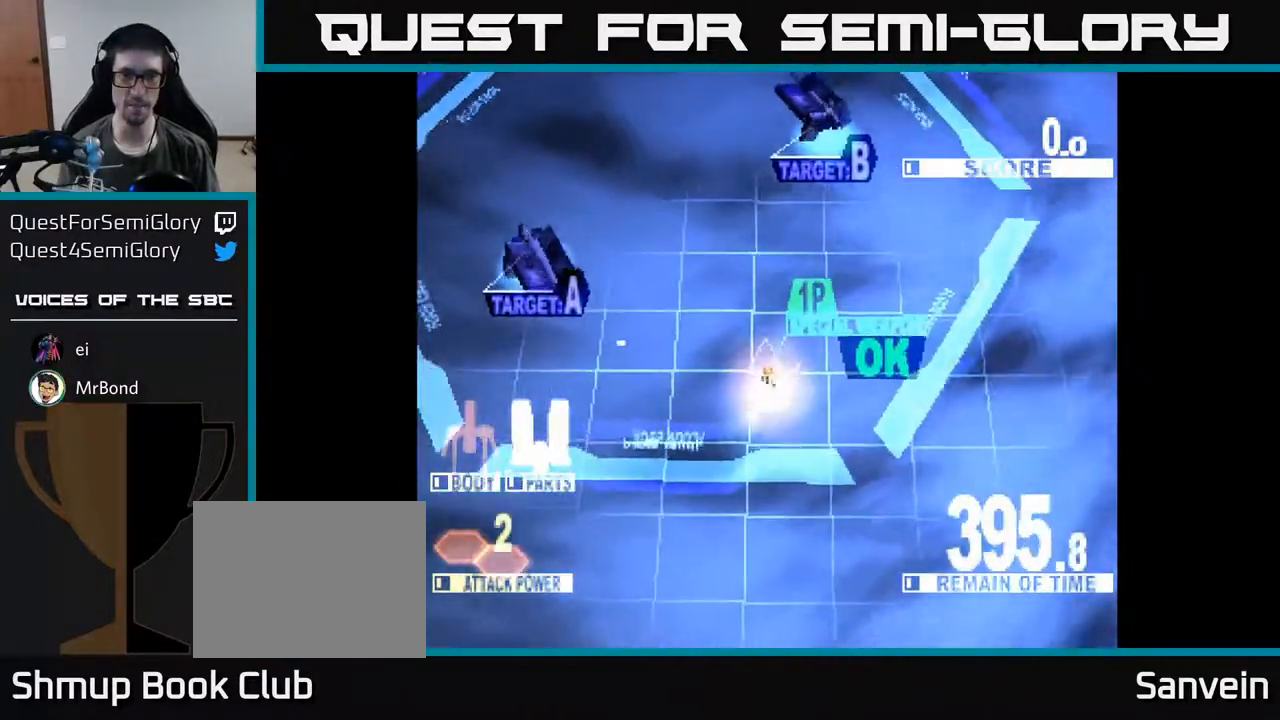
{"buttons": ["X", "DPAD_UP"], "right_stick": "center", "events": [[83, "DPAD_RIGHT", "down"], [433, "DPAD_RIGHT", "up"], [433, "X", "down"]]}
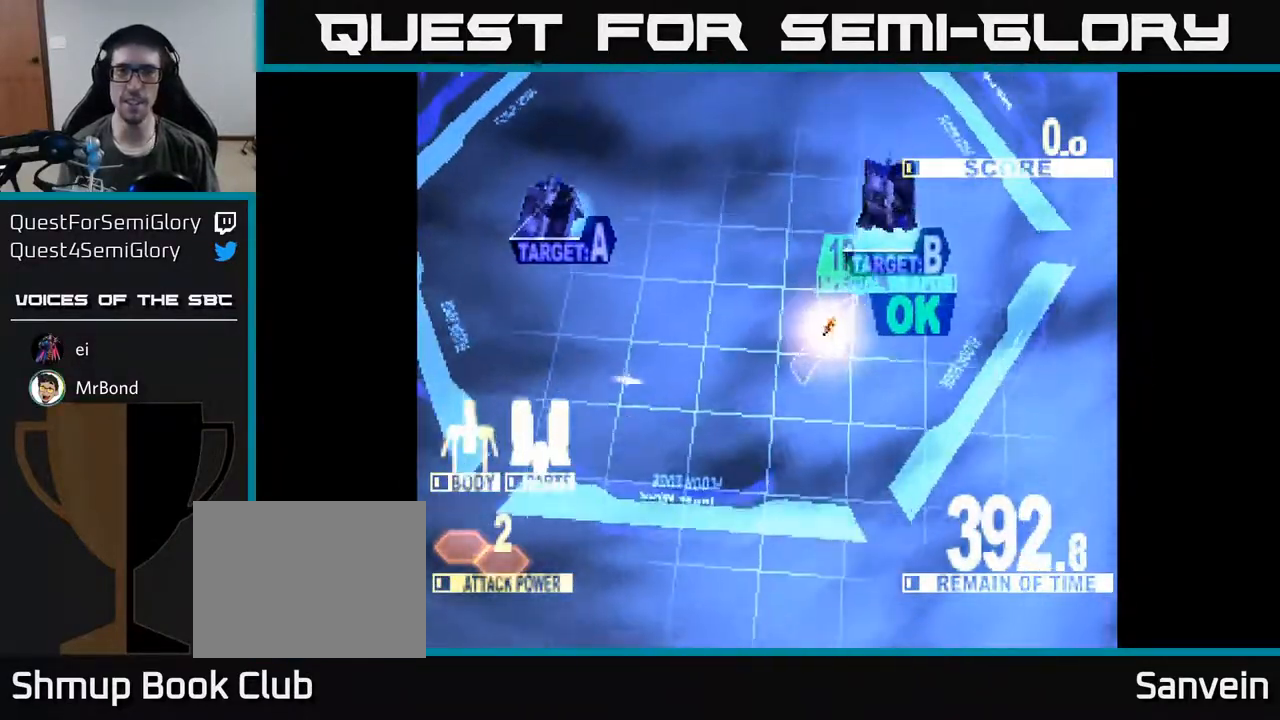
{"buttons": ["DPAD_UP"], "right_stick": "center", "events": [[33, "DPAD_LEFT", "down"], [50, "X", "up"], [83, "DPAD_UP", "up"], [117, "DPAD_DOWN", "down"], [167, "DPAD_LEFT", "up"], [400, "DPAD_DOWN", "up"], [450, "DPAD_UP", "down"]]}
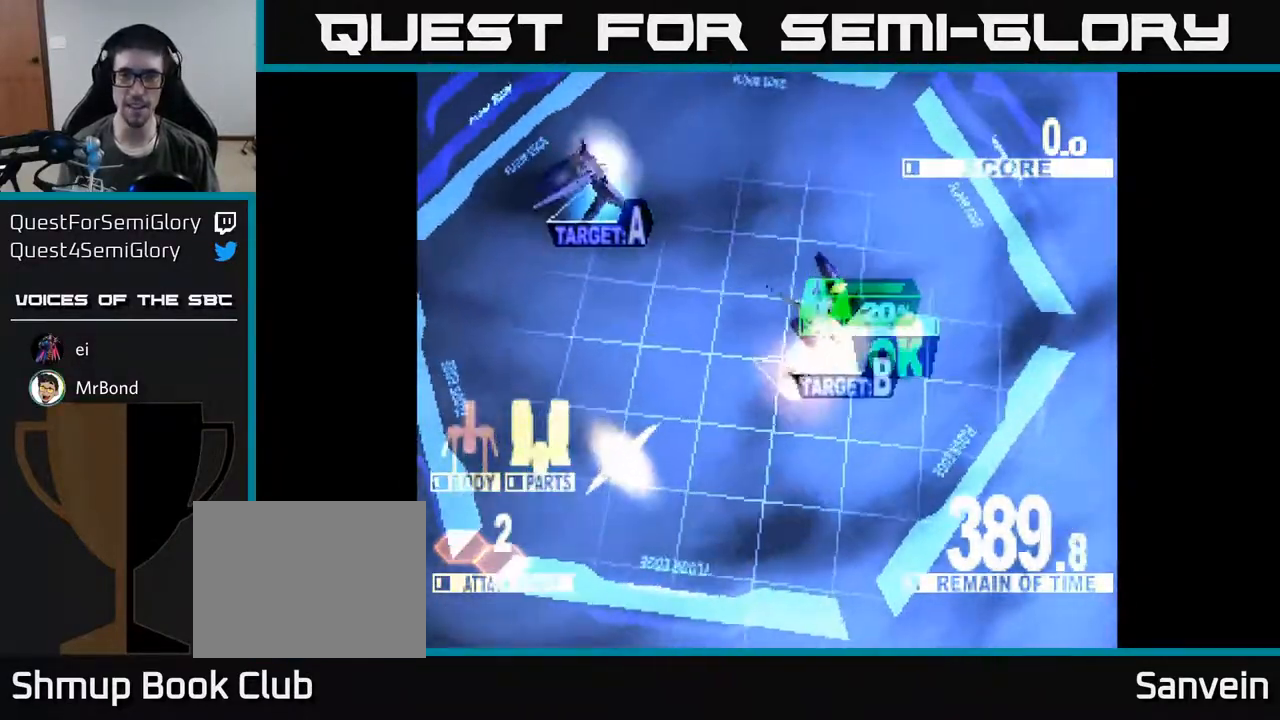
{"buttons": ["DPAD_UP", "DPAD_RIGHT"], "right_stick": "center", "events": [[67, "DPAD_RIGHT", "down"], [183, "X", "down"], [217, "DPAD_RIGHT", "up"], [267, "X", "up"], [283, "DPAD_LEFT", "down"], [300, "DPAD_UP", "up"], [400, "DPAD_LEFT", "up"], [433, "DPAD_UP", "down"], [483, "DPAD_RIGHT", "down"]]}
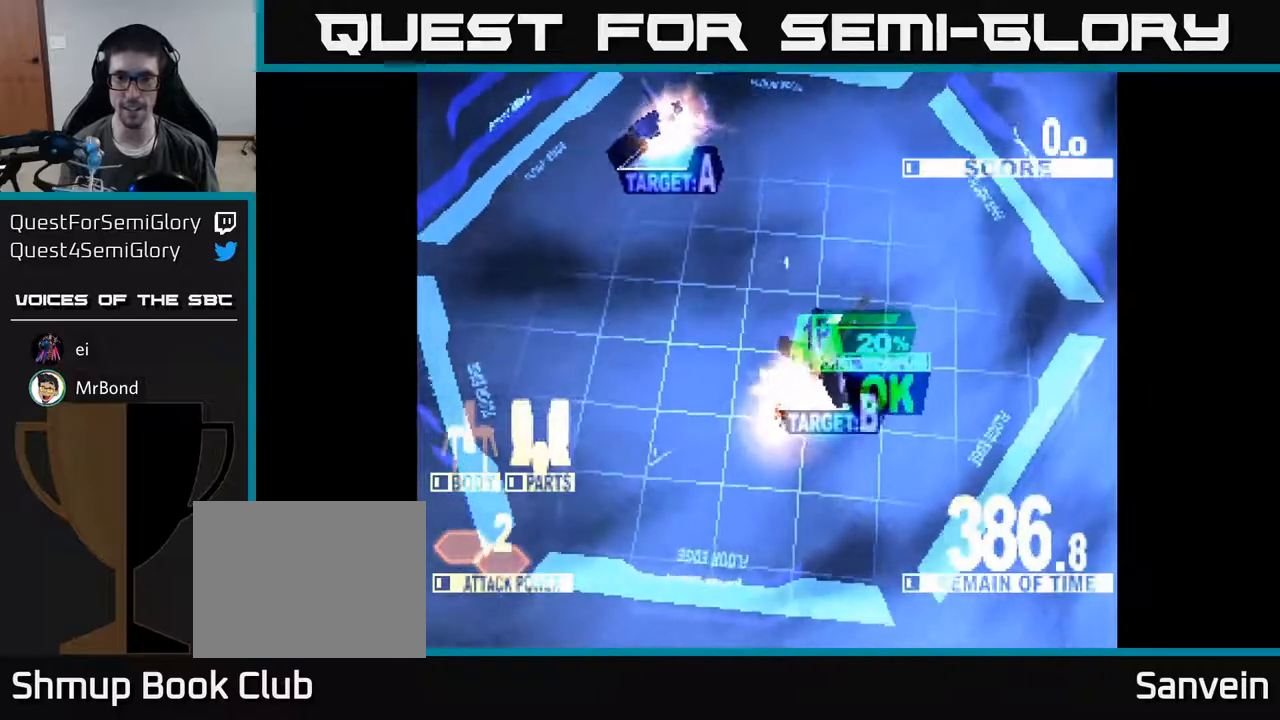
{"buttons": ["DPAD_UP", "DPAD_RIGHT"], "right_stick": "center", "events": [[67, "DPAD_UP", "up"], [133, "DPAD_DOWN", "down"], [150, "DPAD_RIGHT", "up"], [250, "DPAD_RIGHT", "down"], [267, "DPAD_DOWN", "up"], [300, "DPAD_UP", "down"], [367, "X", "down"], [467, "DPAD_UP", "up"], [483, "DPAD_UP", "down"], [500, "X", "up"]]}
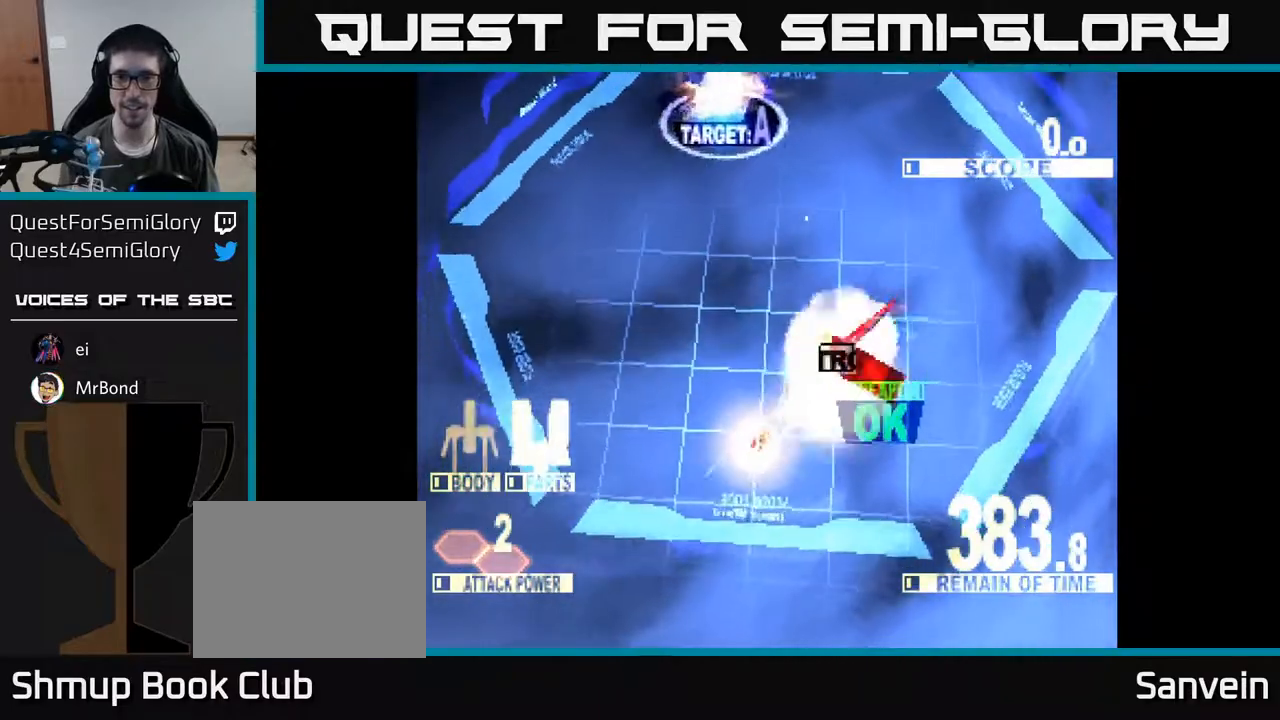
{"buttons": ["DPAD_UP"], "right_stick": "center", "events": [[400, "DPAD_RIGHT", "up"]]}
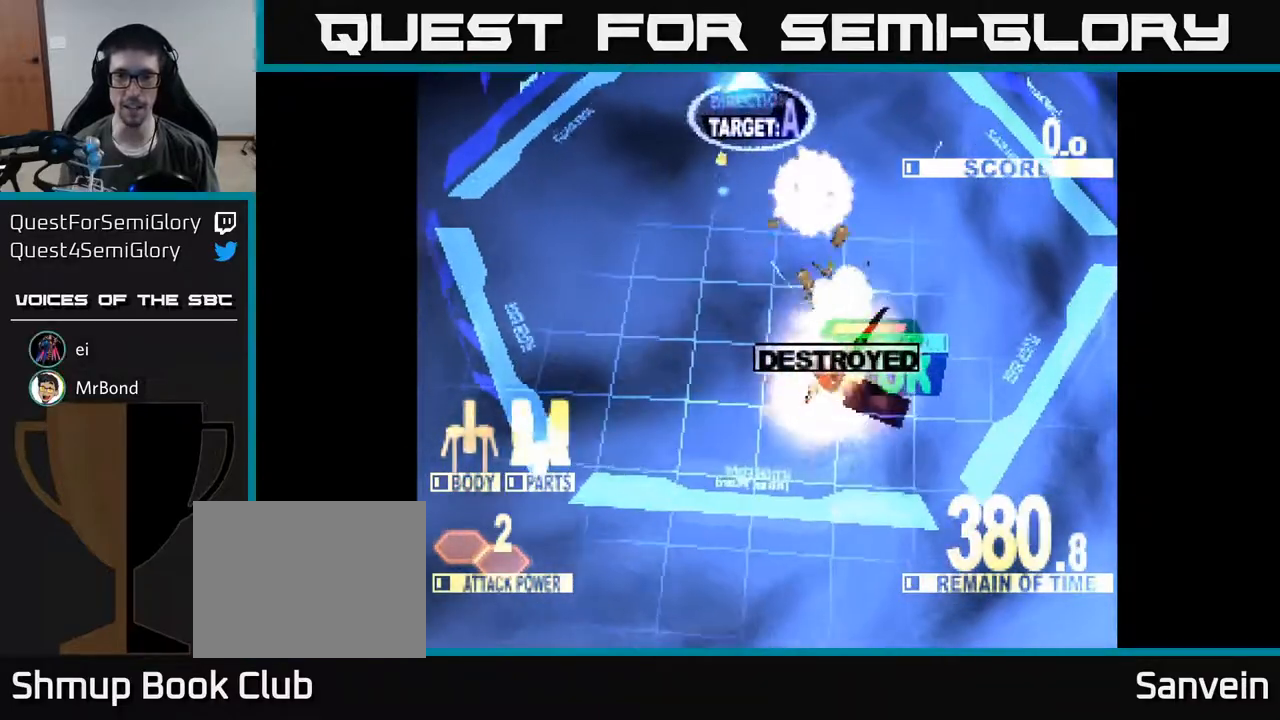
{"buttons": ["DPAD_UP"], "right_stick": "center", "events": [[117, "DPAD_LEFT", "down"], [317, "DPAD_LEFT", "up"]]}
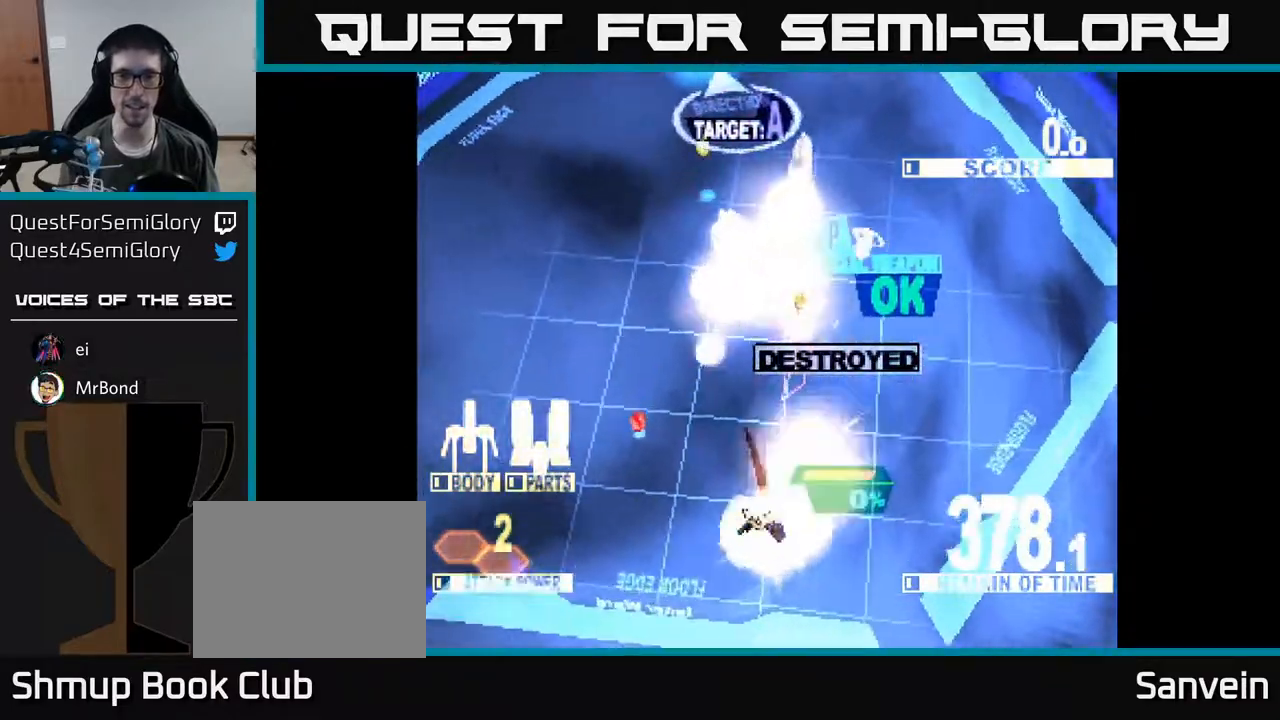
{"buttons": ["DPAD_UP", "DPAD_LEFT"], "right_stick": "center", "events": [[117, "DPAD_LEFT", "down"], [283, "X", "down"], [450, "X", "up"]]}
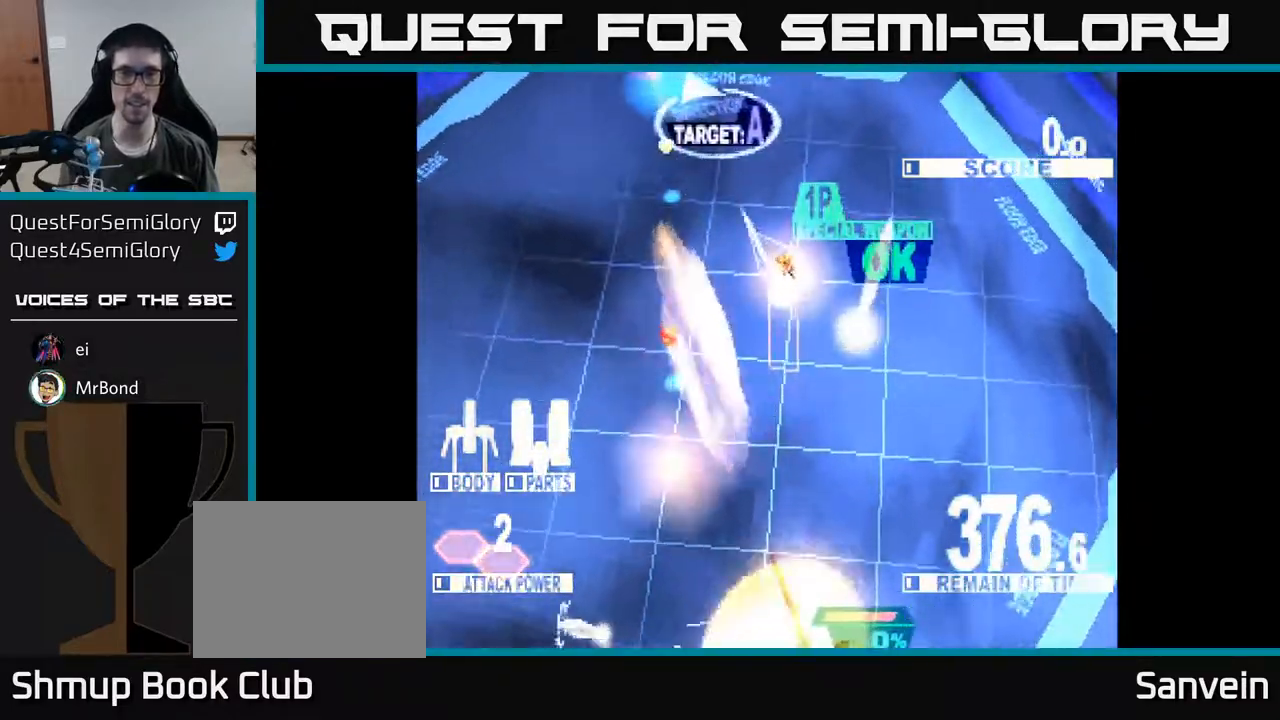
{"buttons": [], "right_stick": "center", "events": [[50, "DPAD_LEFT", "up"], [233, "DPAD_LEFT", "down"], [417, "DPAD_LEFT", "up"], [450, "DPAD_UP", "up"]]}
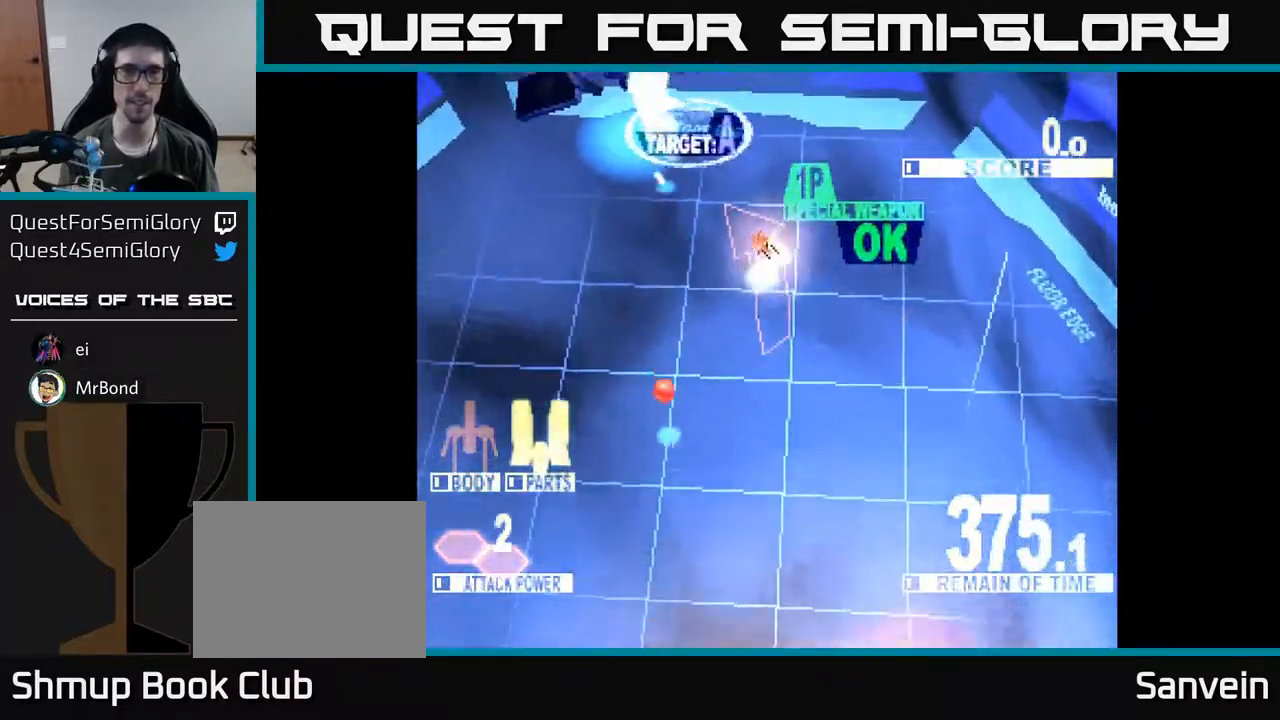
{"buttons": ["DPAD_UP", "DPAD_LEFT"], "right_stick": "center", "events": [[83, "DPAD_LEFT", "down"], [133, "DPAD_UP", "down"], [350, "X", "down"], [467, "X", "up"]]}
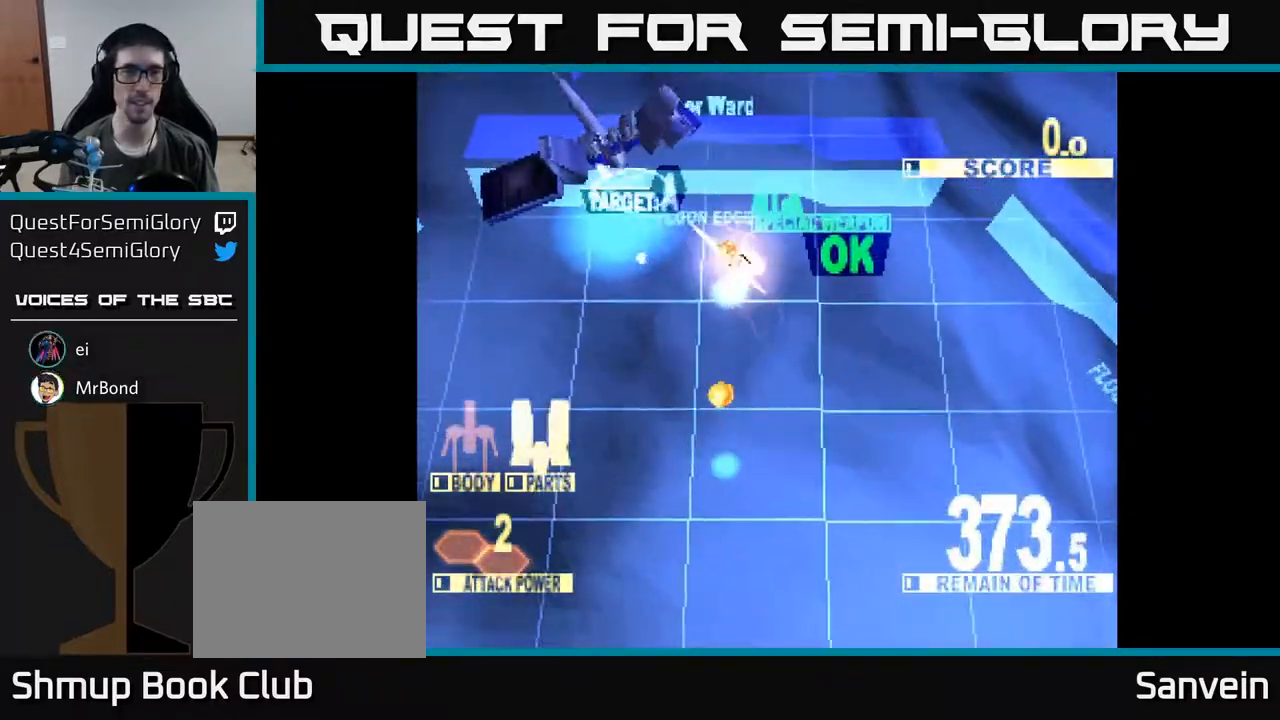
{"buttons": ["DPAD_DOWN"], "right_stick": "center", "events": [[50, "X", "down"], [100, "DPAD_UP", "up"], [167, "X", "up"], [217, "X", "down"], [317, "X", "up"], [333, "DPAD_DOWN", "down"], [400, "DPAD_LEFT", "up"]]}